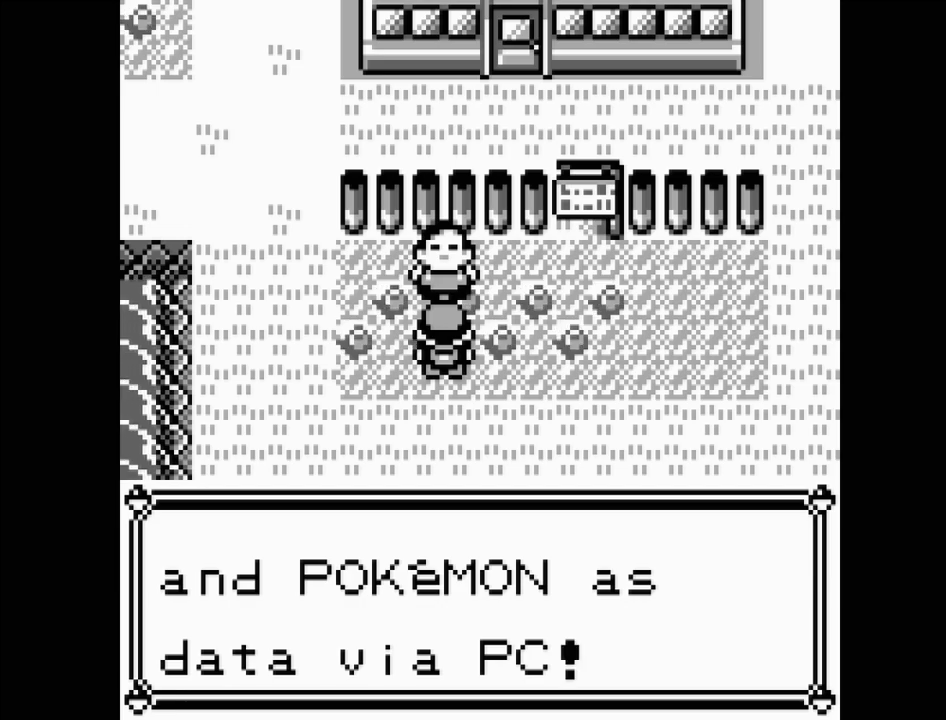
Gameplay with a controller (Nintendo layout); each line is a JSON object with the inputs held at the frame after it. "events" lists button and stick changes between this image and that frame as [ms after this image, input, new state], when the widget could be followed in between. Not read: L3 R3.
{"buttons": ["A"], "events": [[433, "A", "down"]]}
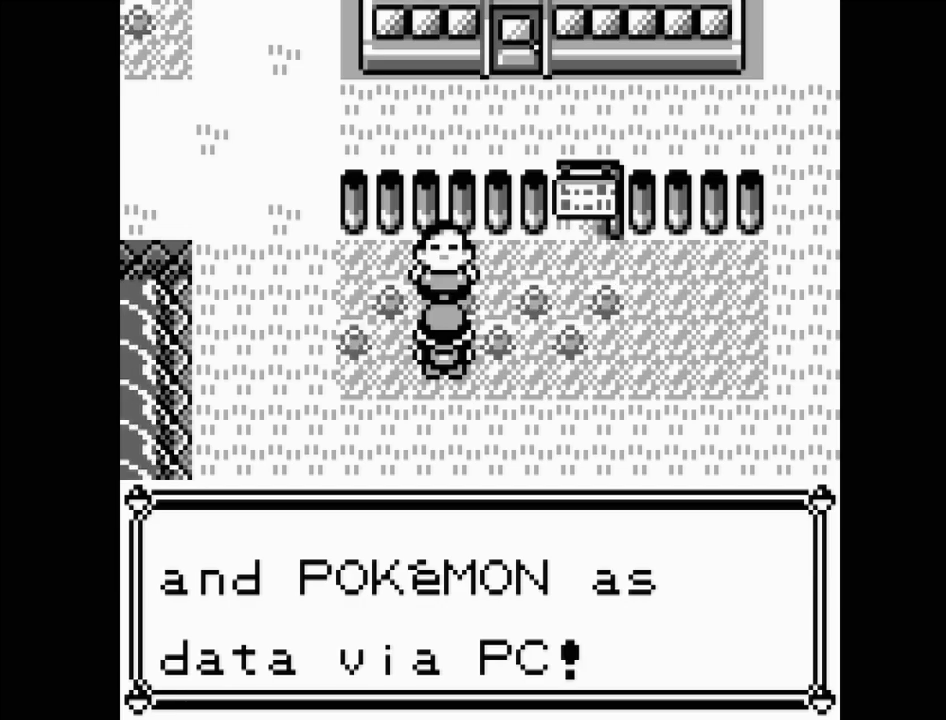
{"buttons": [], "events": [[100, "A", "up"]]}
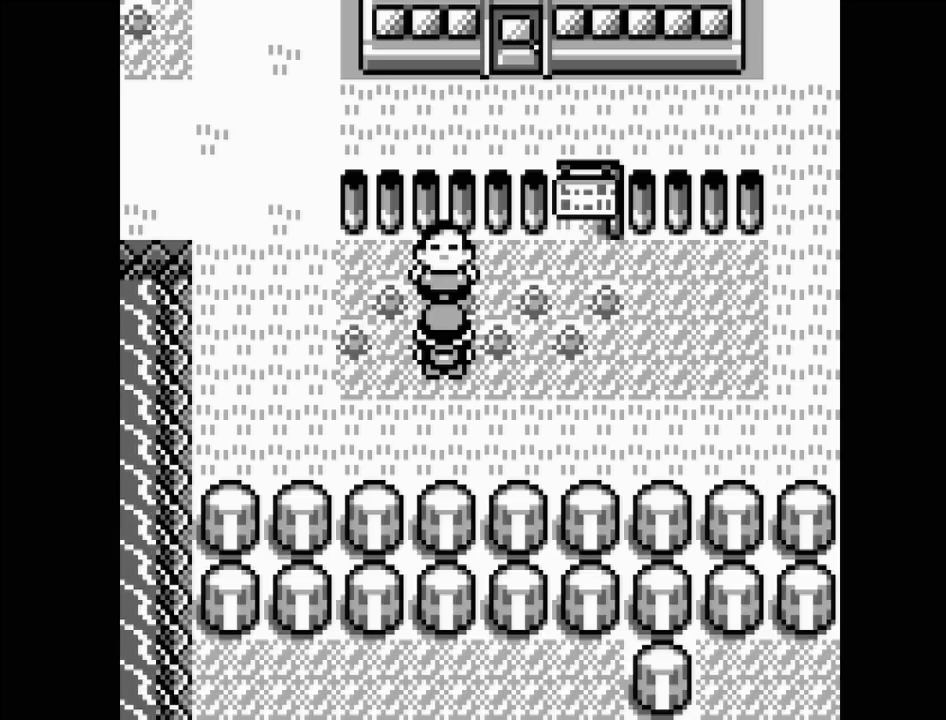
{"buttons": [], "events": [[50, "DPAD_RIGHT", "down"], [433, "DPAD_RIGHT", "up"]]}
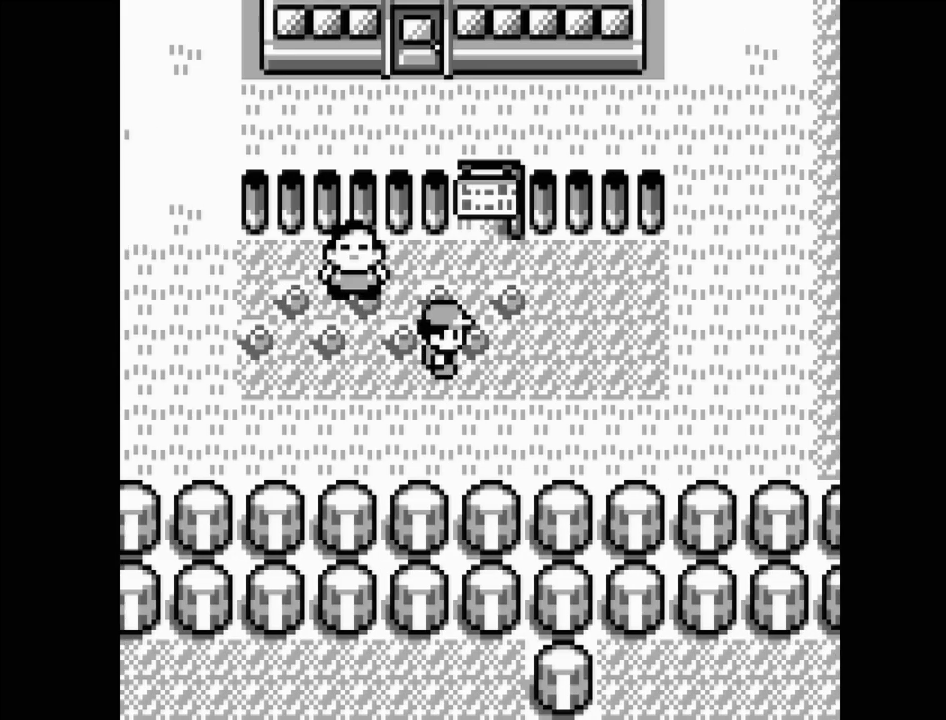
{"buttons": [], "events": [[217, "DPAD_UP", "down"], [483, "DPAD_UP", "up"]]}
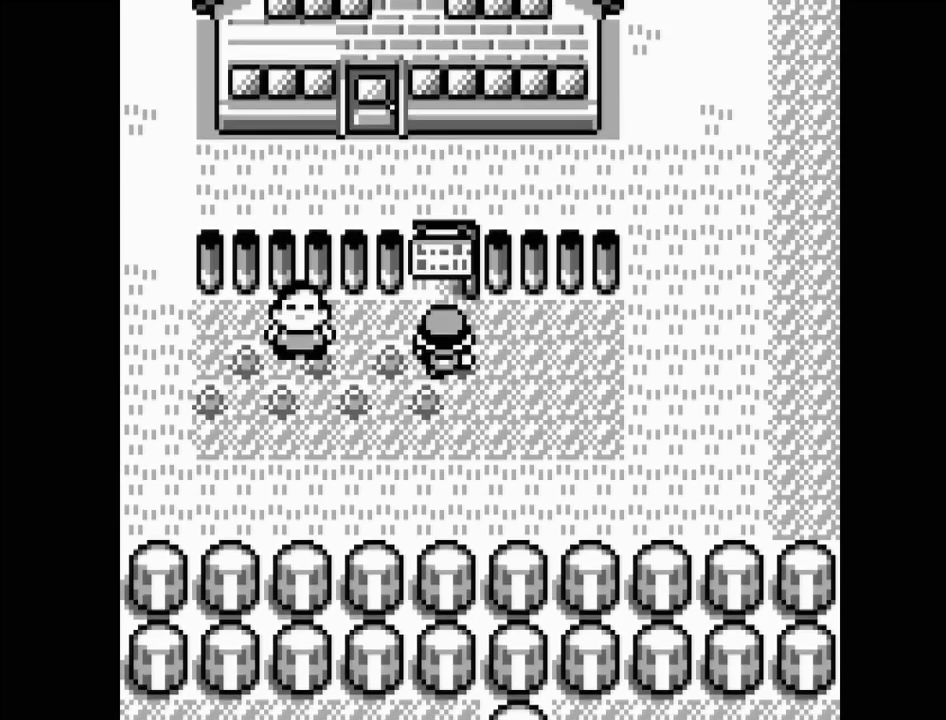
{"buttons": [], "events": [[17, "A", "down"], [167, "A", "up"]]}
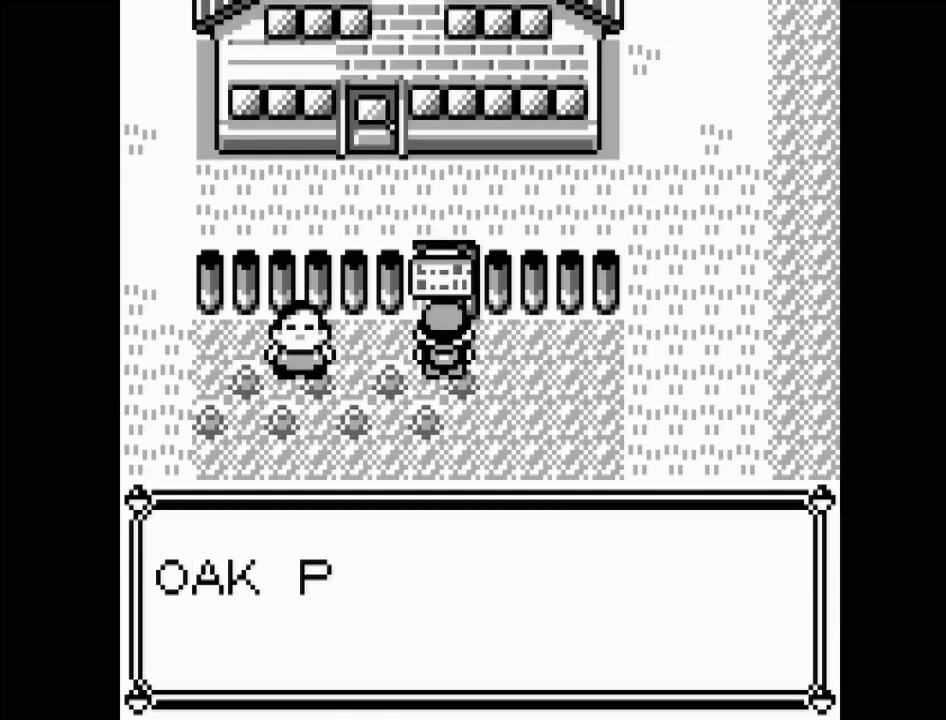
{"buttons": [], "events": []}
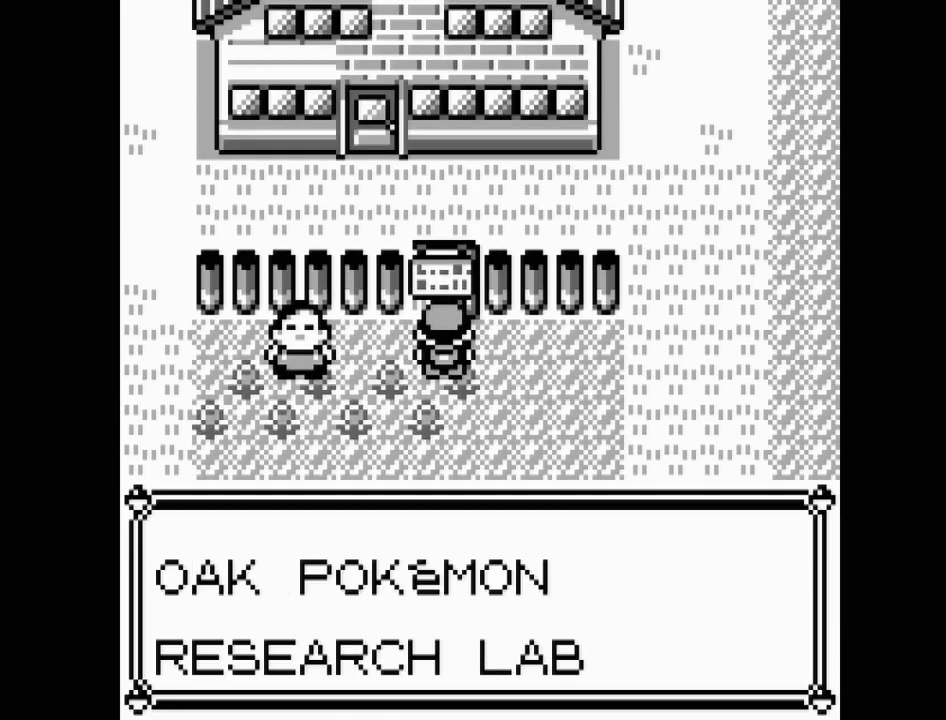
{"buttons": [], "events": []}
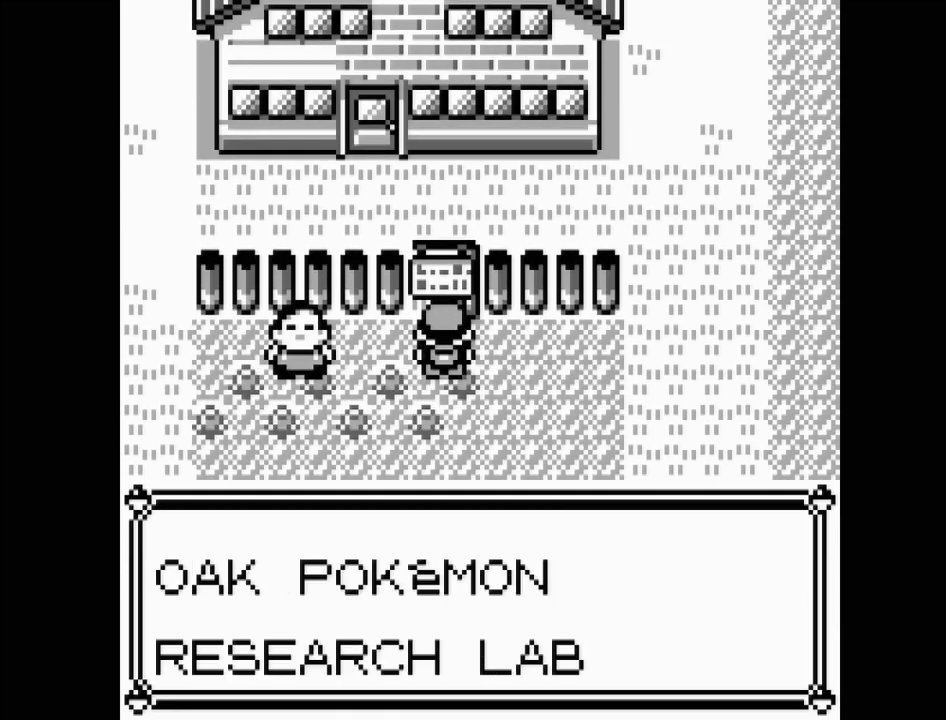
{"buttons": [], "events": []}
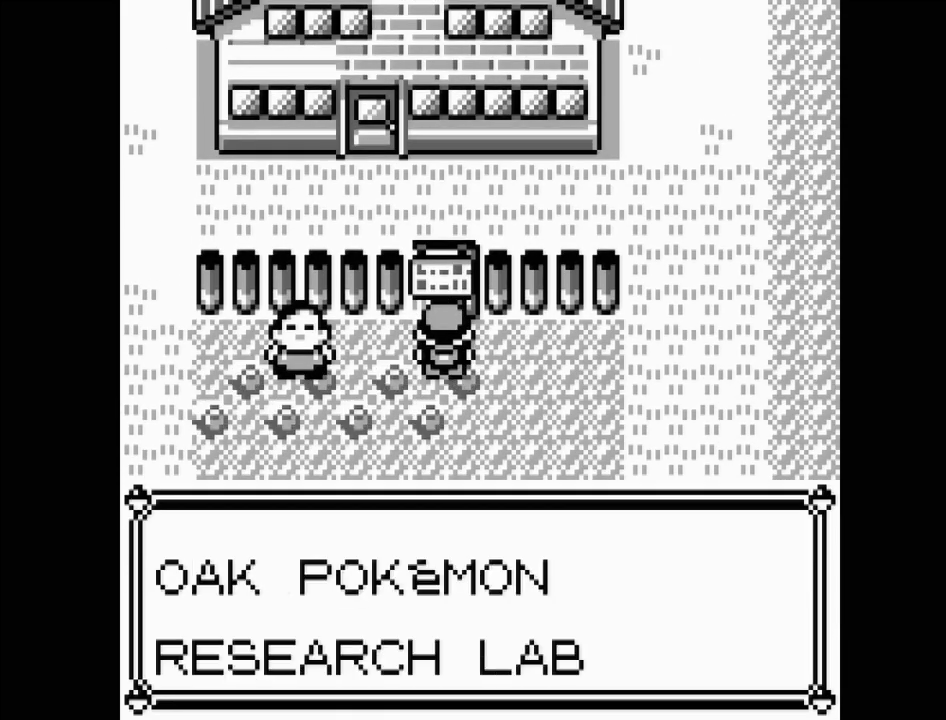
{"buttons": [], "events": [[117, "A", "down"], [267, "A", "up"]]}
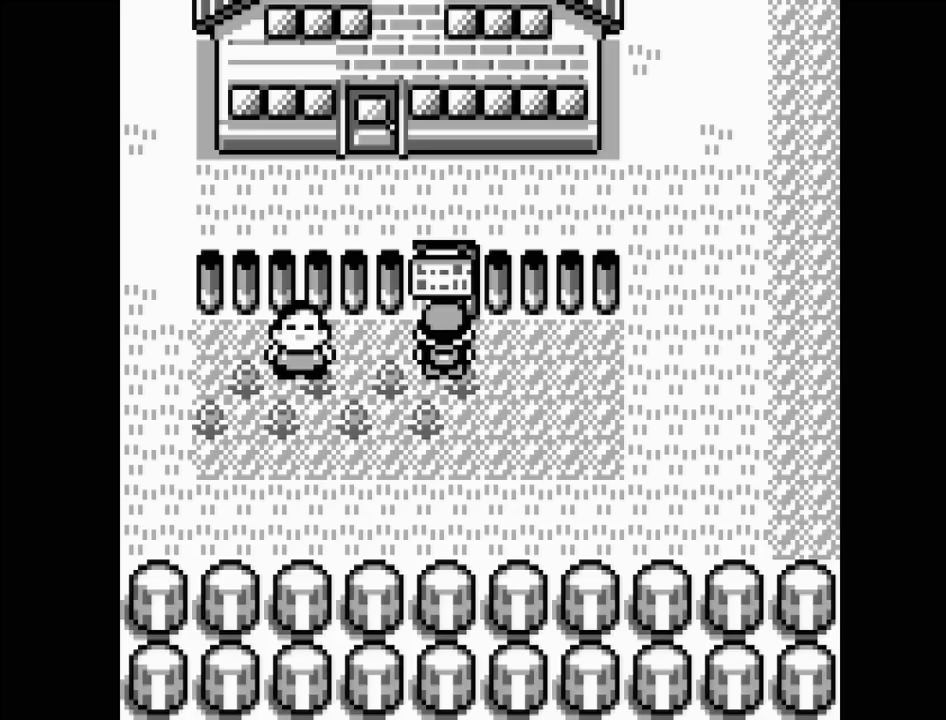
{"buttons": ["DPAD_RIGHT"], "events": [[83, "DPAD_RIGHT", "down"]]}
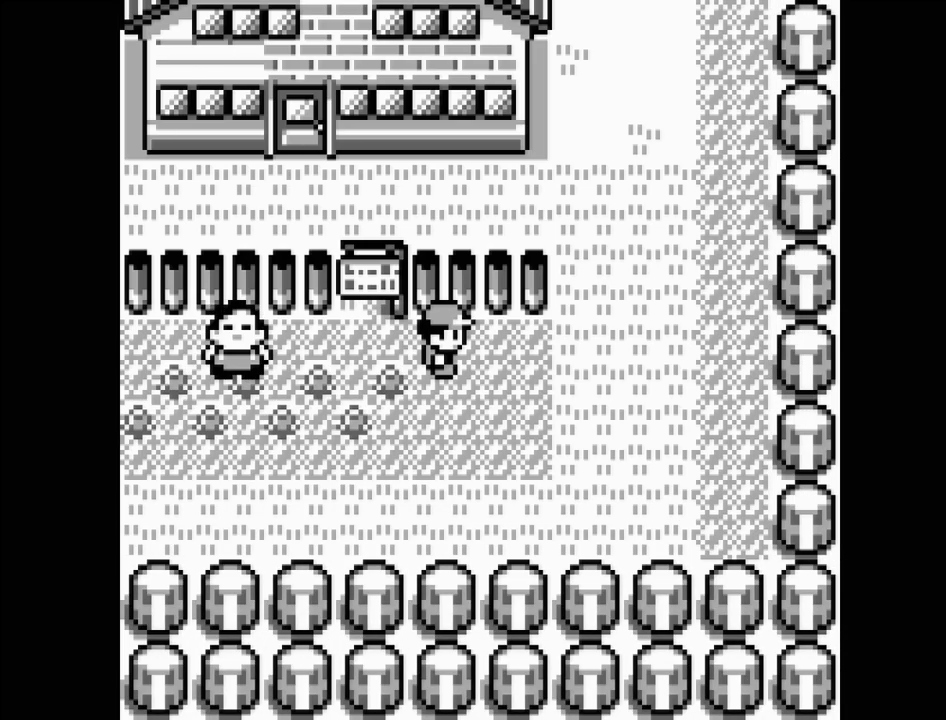
{"buttons": [], "events": [[383, "DPAD_RIGHT", "up"]]}
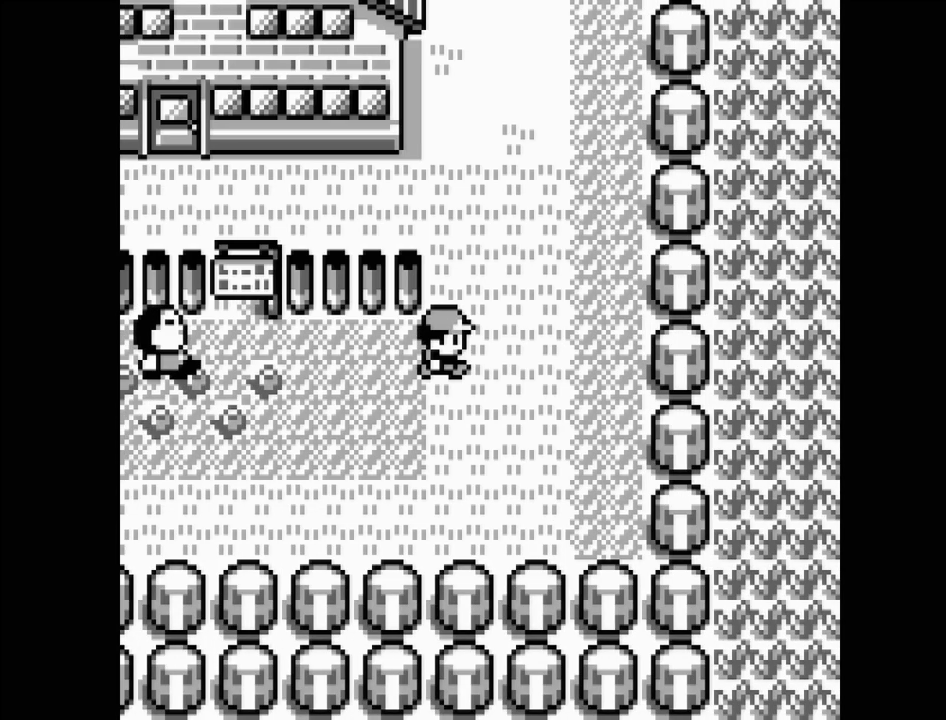
{"buttons": [], "events": [[117, "DPAD_UP", "down"], [500, "DPAD_UP", "up"]]}
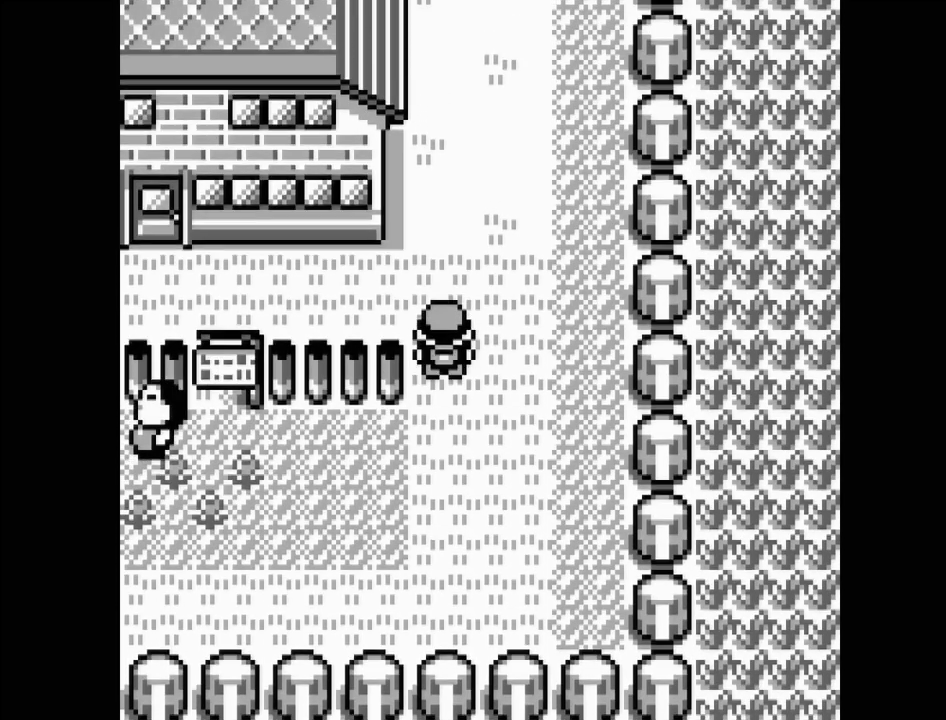
{"buttons": ["DPAD_LEFT"], "events": [[183, "DPAD_LEFT", "down"]]}
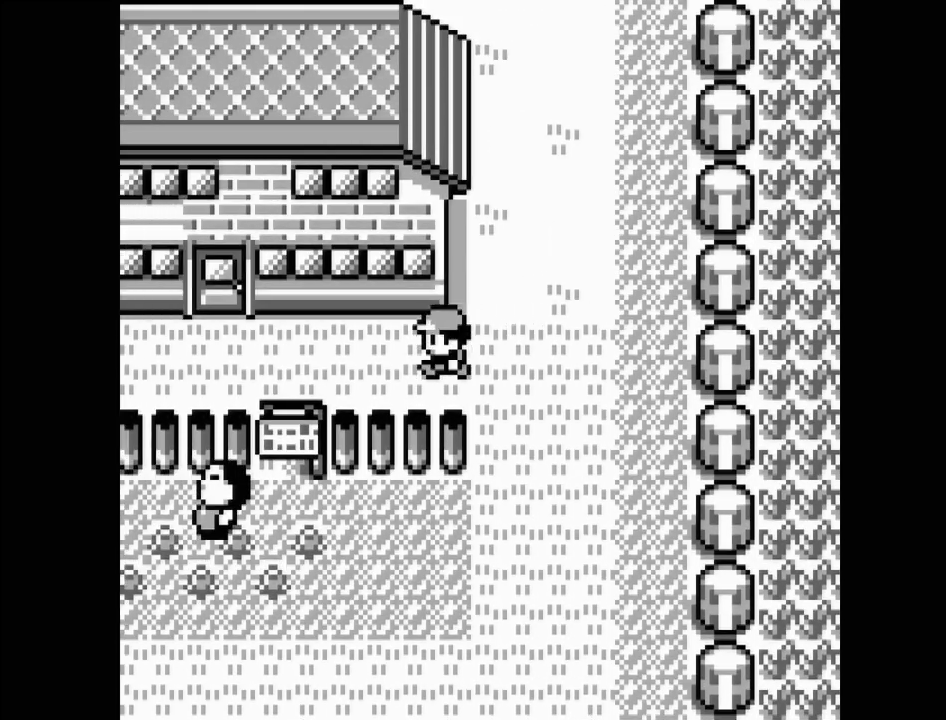
{"buttons": ["DPAD_LEFT"], "events": []}
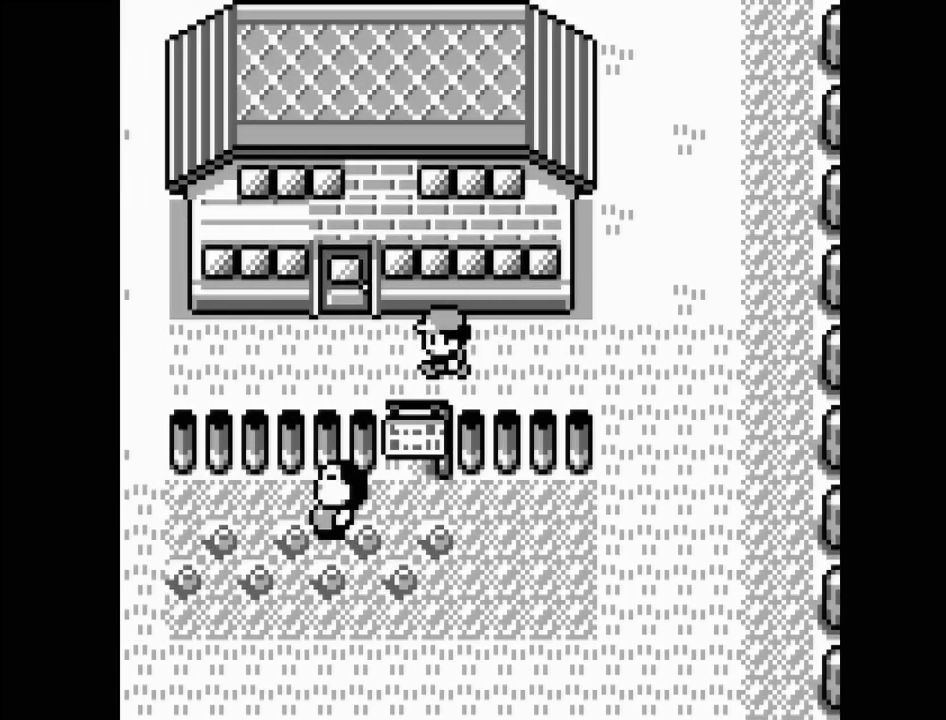
{"buttons": ["DPAD_UP"], "events": [[233, "DPAD_LEFT", "up"], [433, "DPAD_UP", "down"]]}
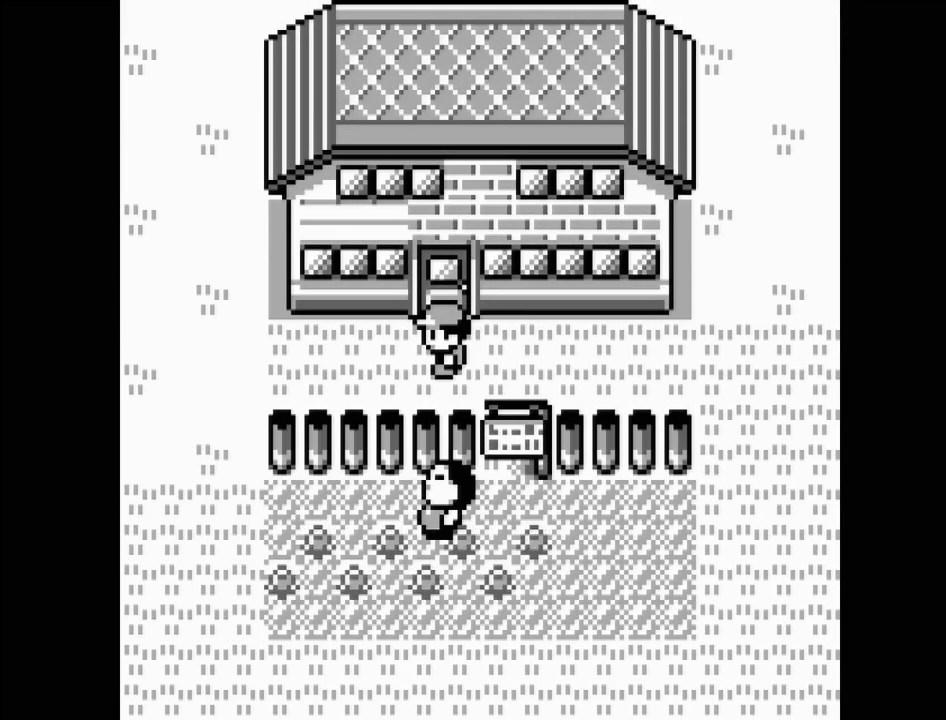
{"buttons": [], "events": [[233, "DPAD_UP", "up"]]}
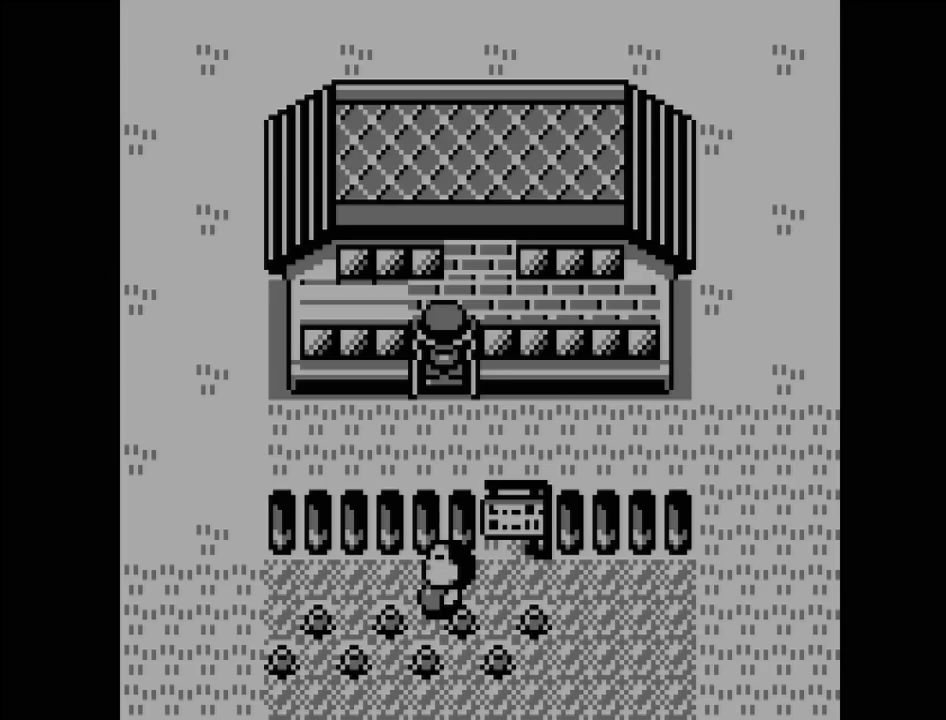
{"buttons": [], "events": []}
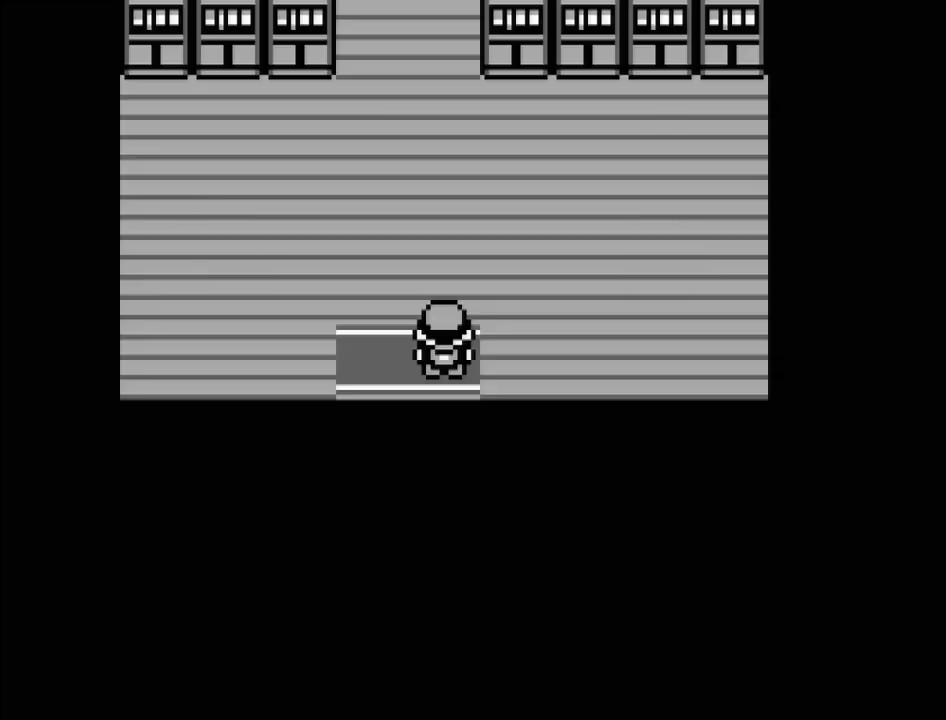
{"buttons": ["DPAD_UP"], "events": [[400, "DPAD_UP", "down"]]}
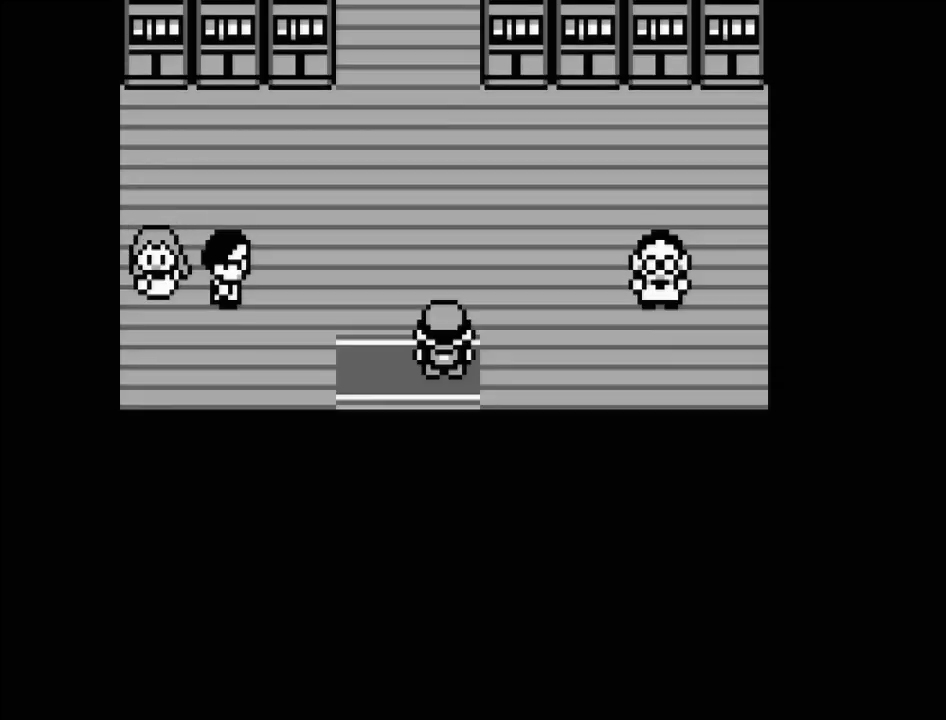
{"buttons": ["DPAD_UP"], "events": []}
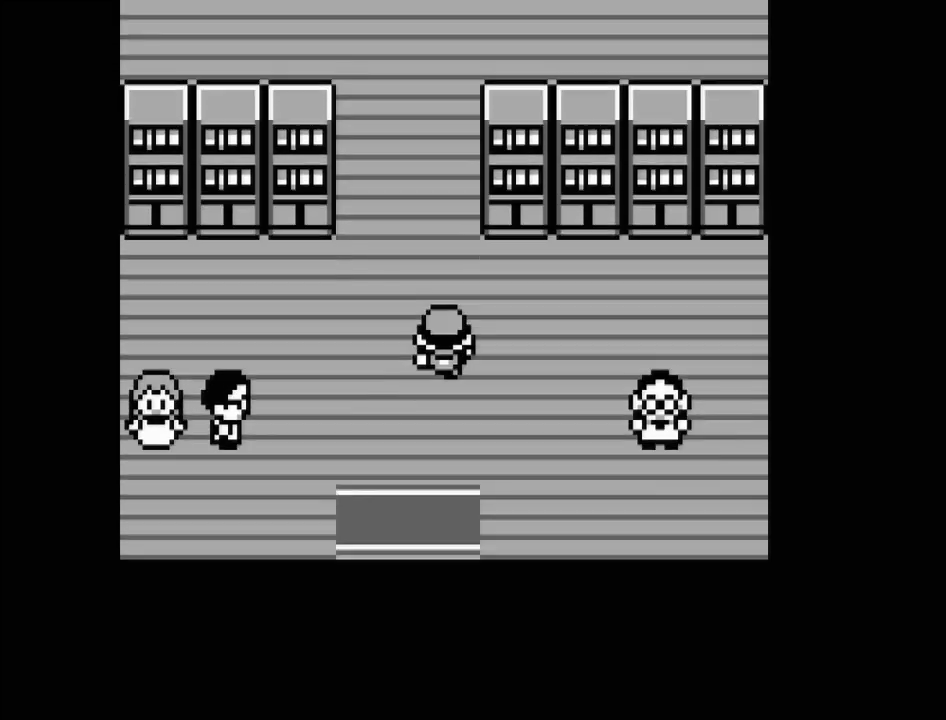
{"buttons": ["DPAD_UP"], "events": []}
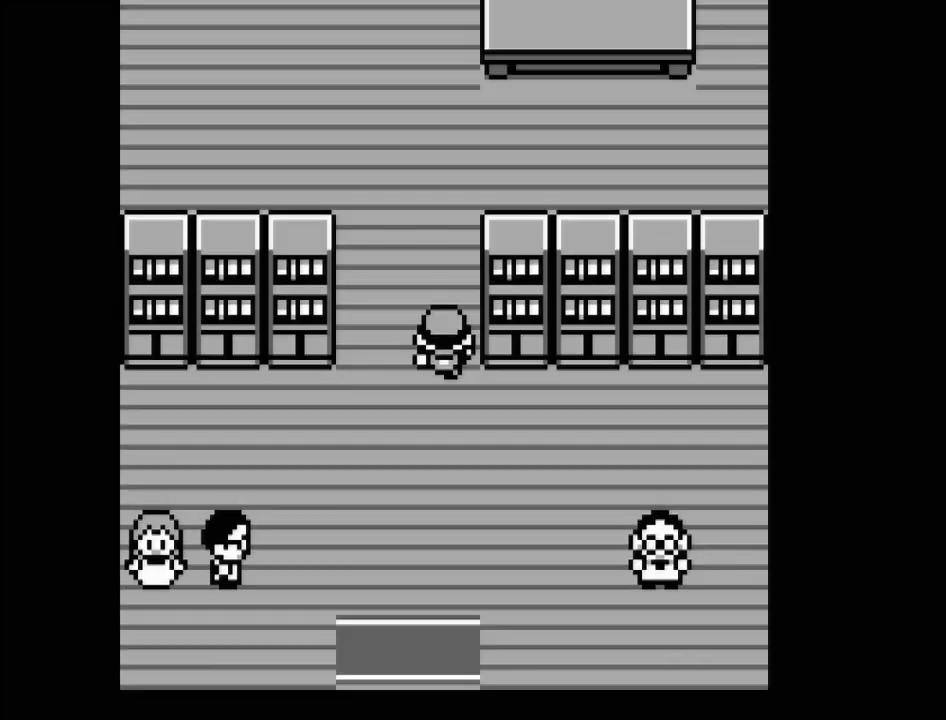
{"buttons": ["DPAD_UP"], "events": []}
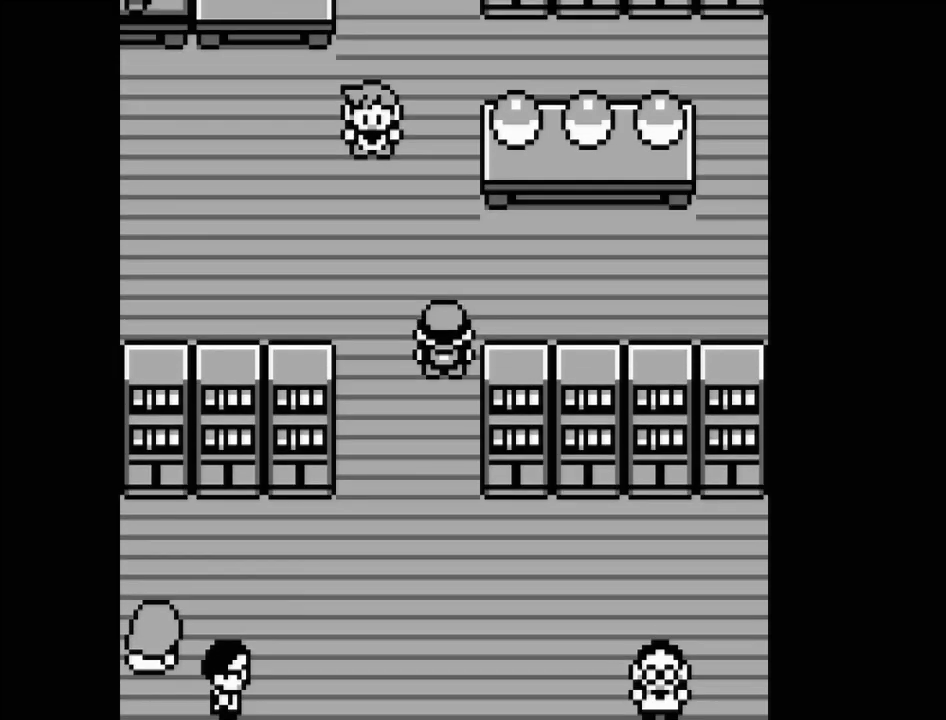
{"buttons": ["DPAD_UP"], "events": []}
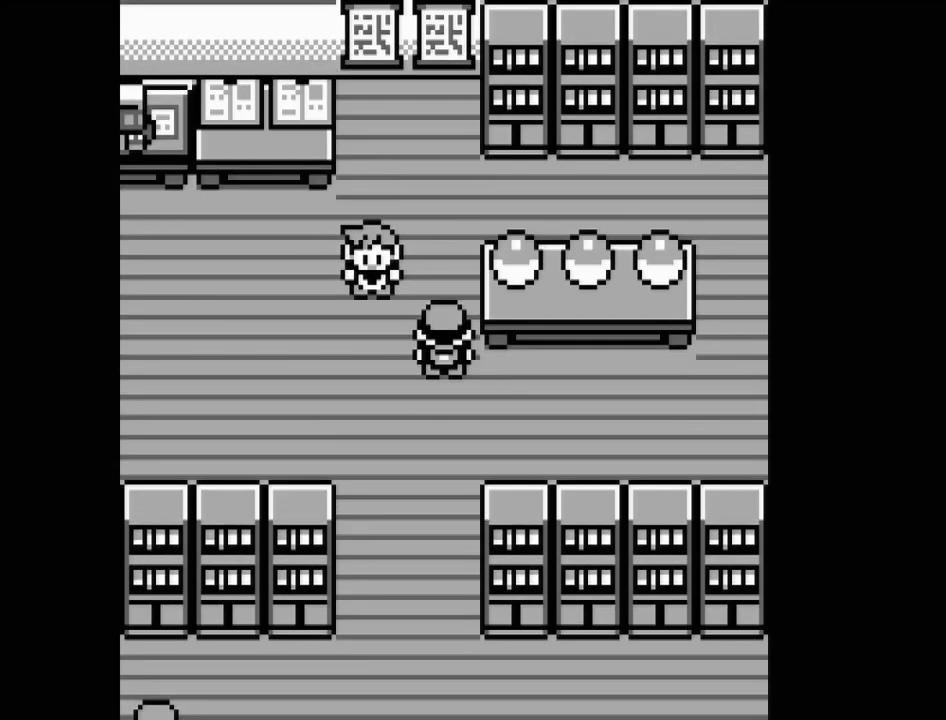
{"buttons": ["DPAD_LEFT"], "events": [[50, "DPAD_UP", "up"], [400, "DPAD_LEFT", "down"]]}
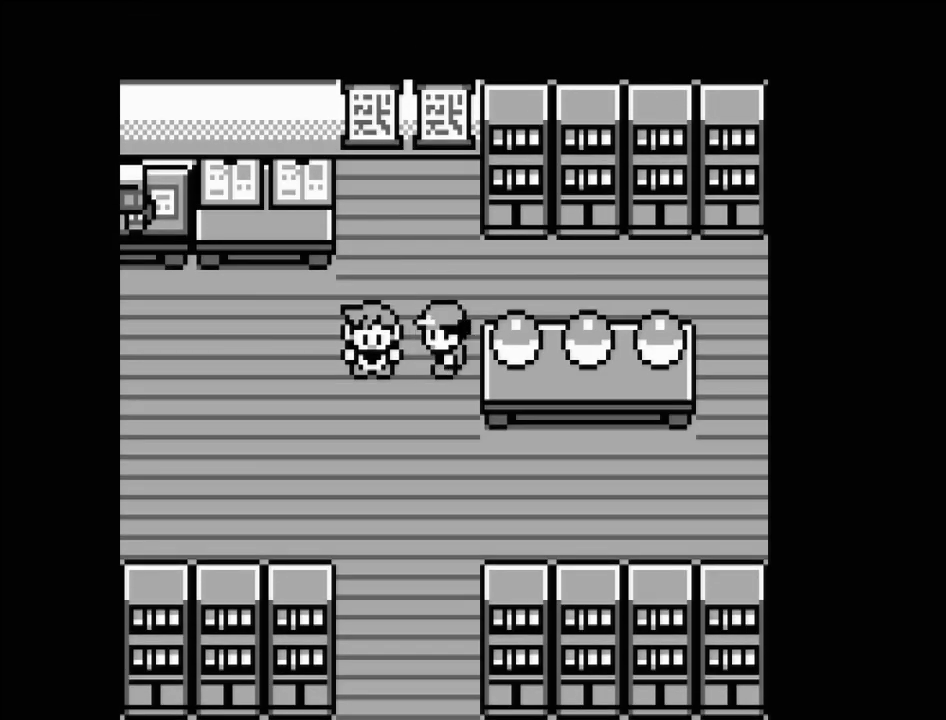
{"buttons": [], "events": [[50, "DPAD_LEFT", "up"], [83, "A", "down"], [183, "A", "up"]]}
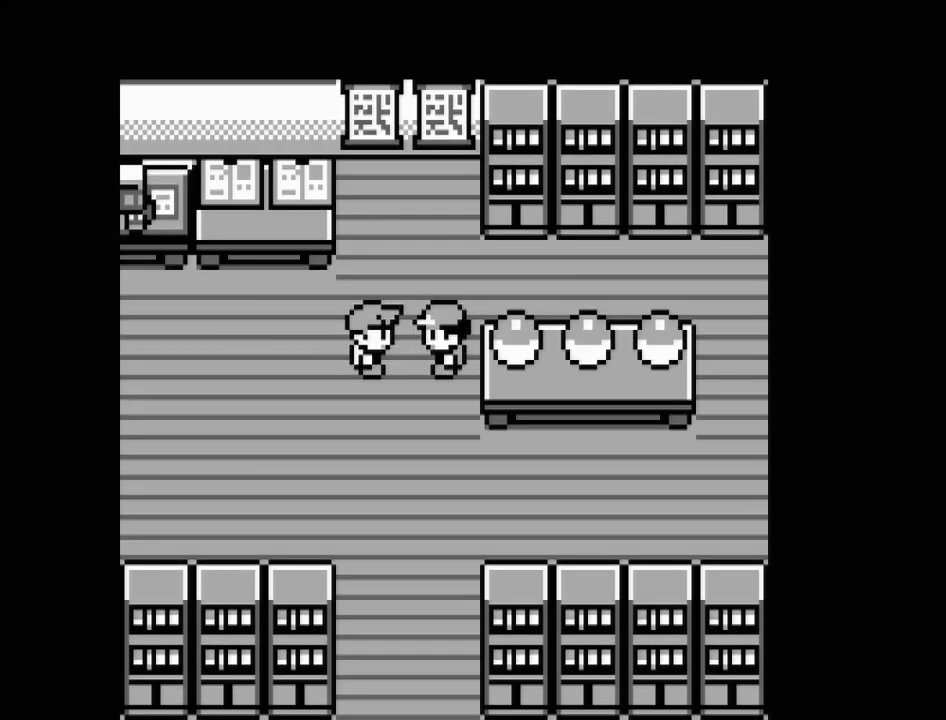
{"buttons": [], "events": []}
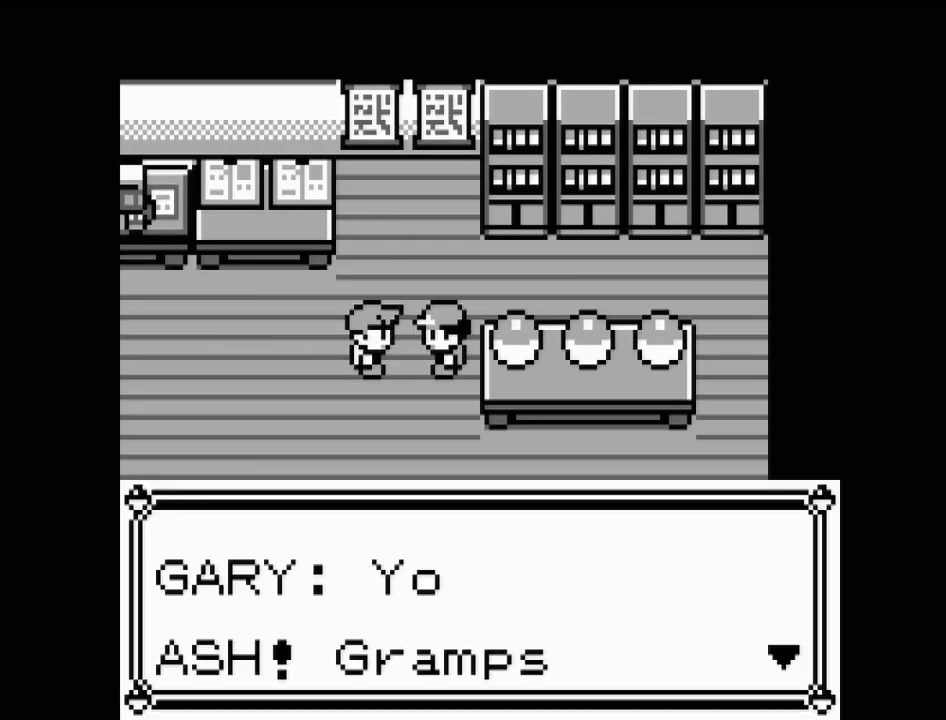
{"buttons": [], "events": []}
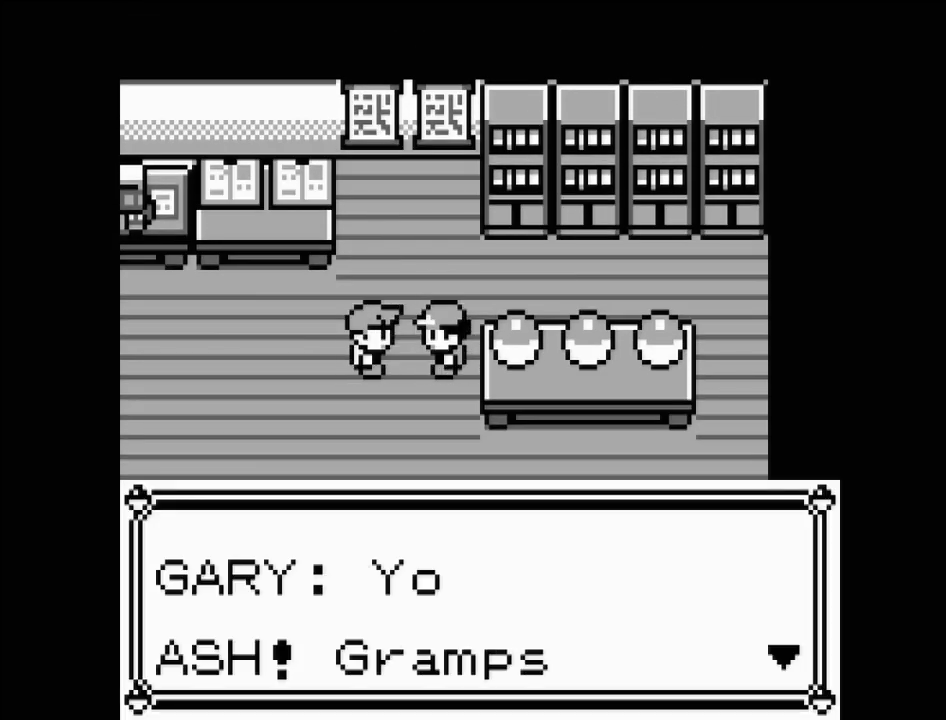
{"buttons": [], "events": [[183, "A", "down"], [283, "A", "up"]]}
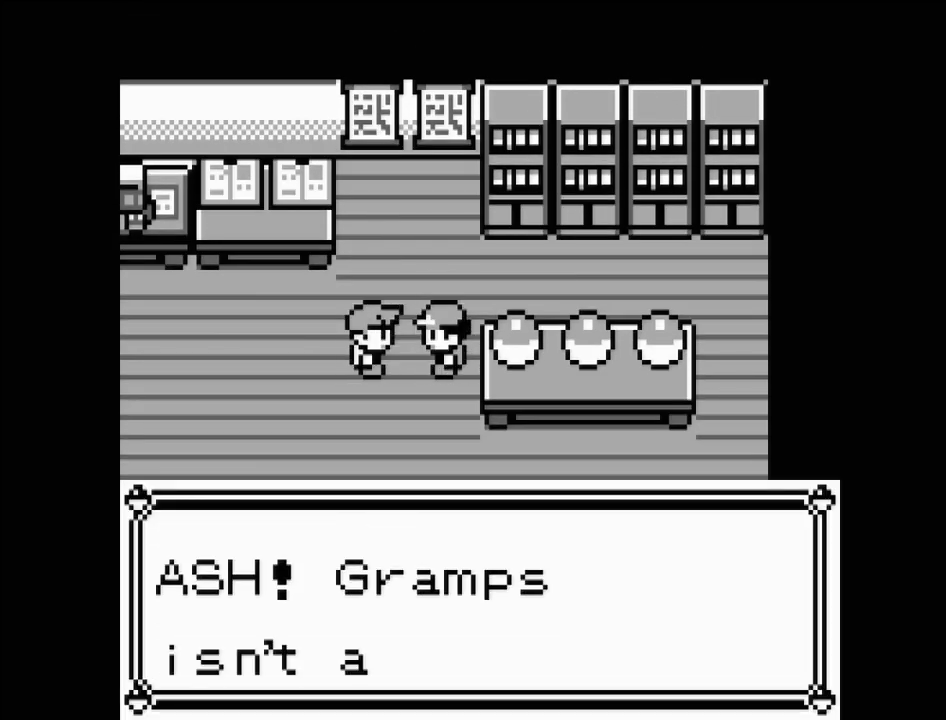
{"buttons": [], "events": []}
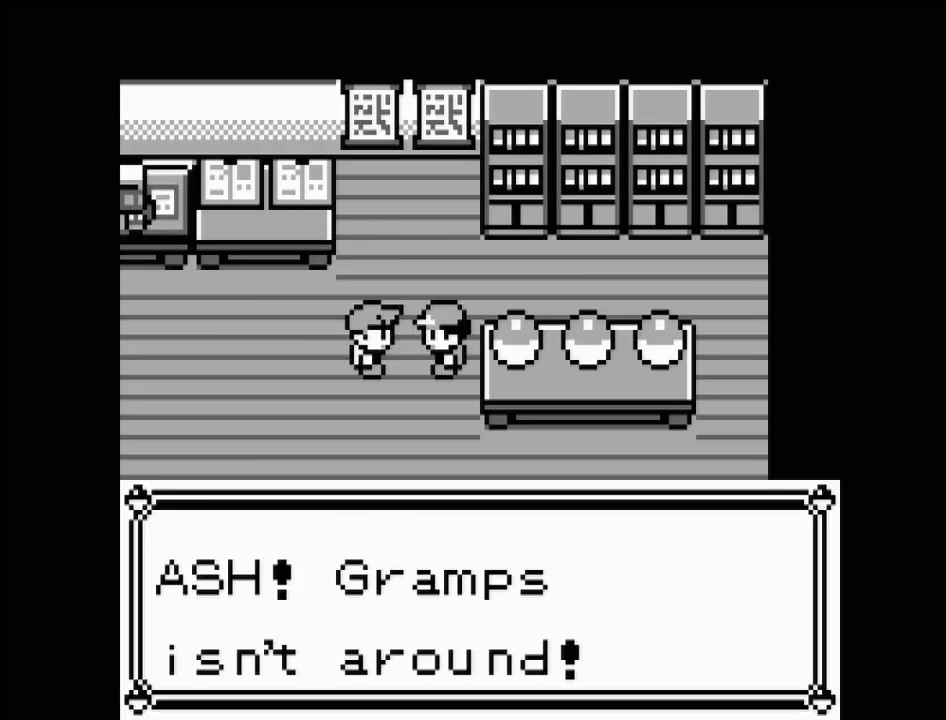
{"buttons": [], "events": [[250, "A", "down"], [350, "A", "up"]]}
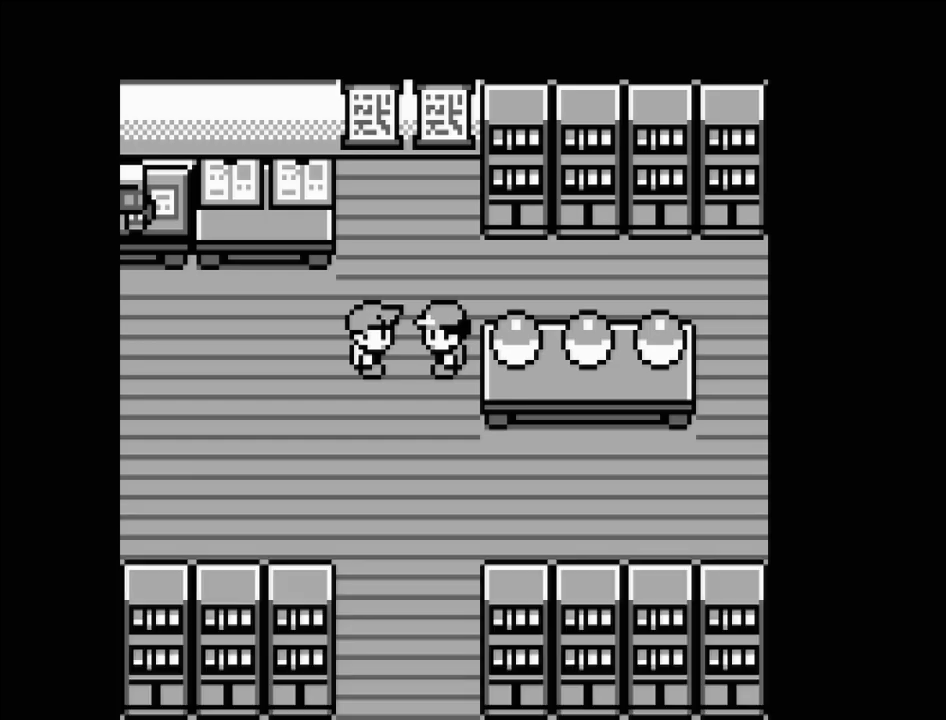
{"buttons": [], "events": [[267, "DPAD_DOWN", "down"], [500, "DPAD_DOWN", "up"]]}